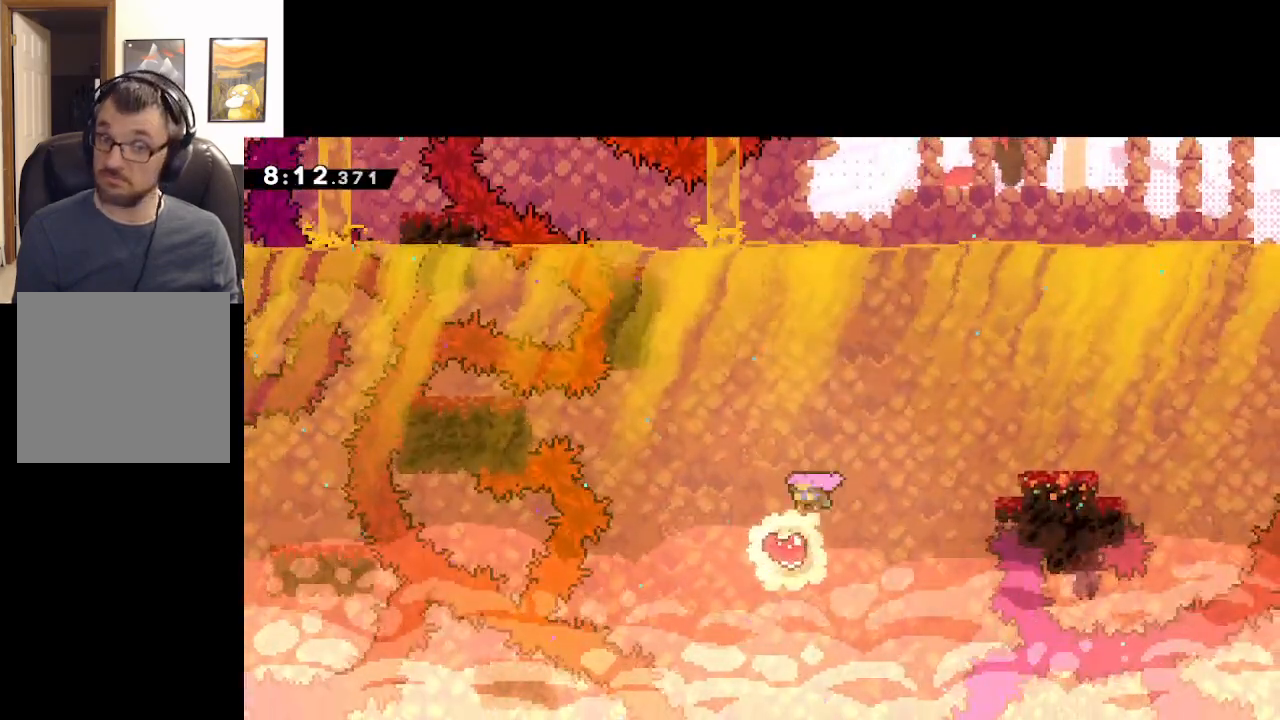
Gameplay with a controller (Xbox layout); each line is a JSON object with the inputs held at the frame after it. "events" lists button and stick changes between this image and that frame as [ms after this image, input, new state], when the widget could be followed in between. Not read: right_stick.
{"buttons": [], "left_stick": "down", "events": [[283, "X", "up"]]}
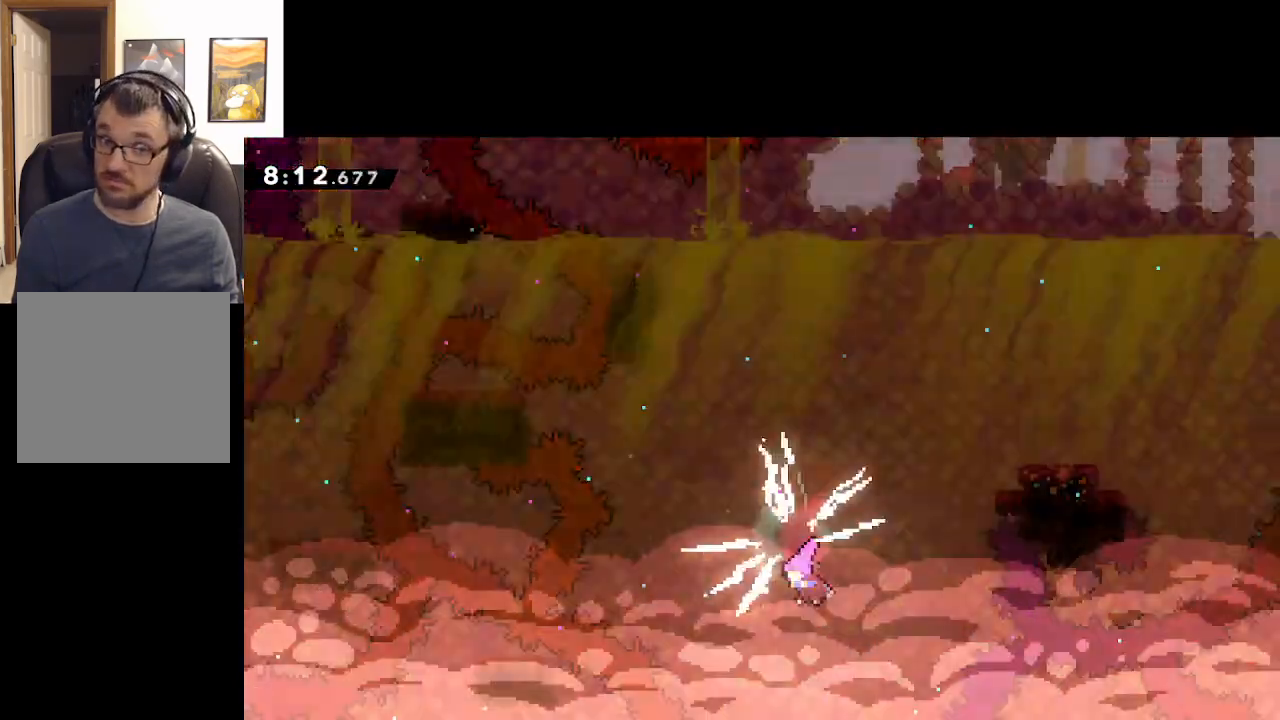
{"buttons": [], "left_stick": "down", "events": []}
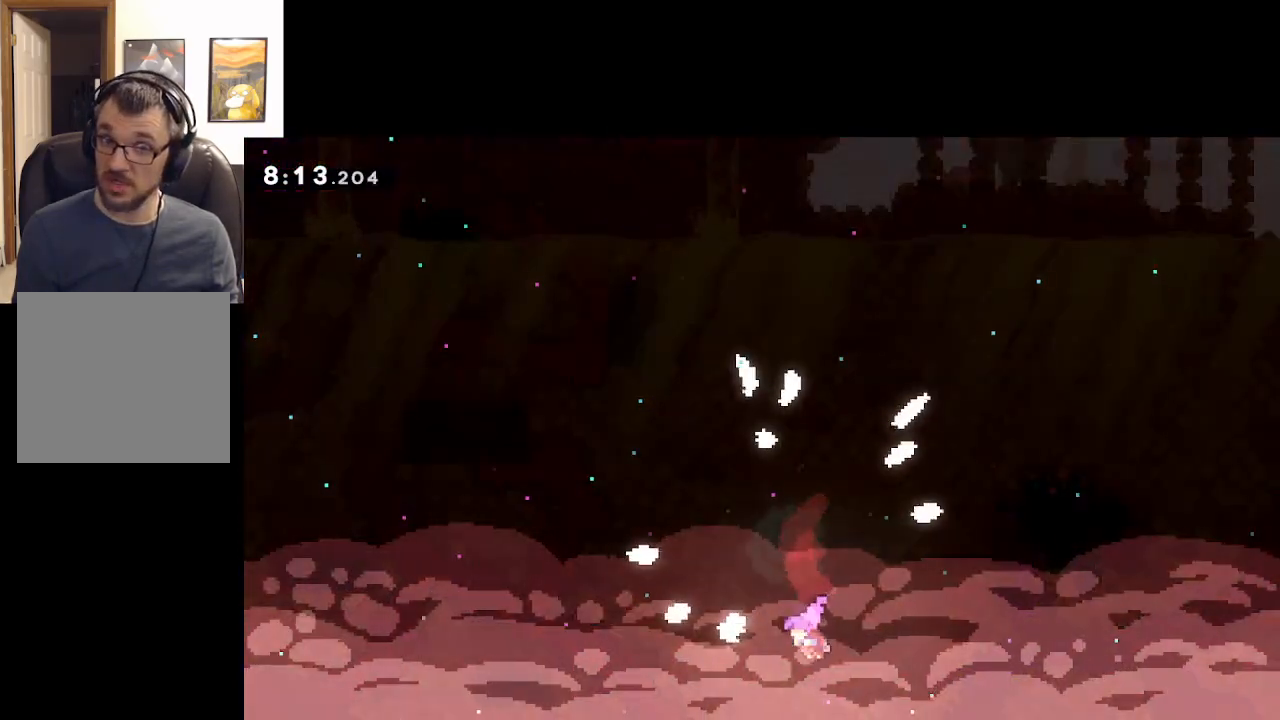
{"buttons": [], "left_stick": "right", "events": [[217, "left_stick", "down-right"], [400, "left_stick", "right"]]}
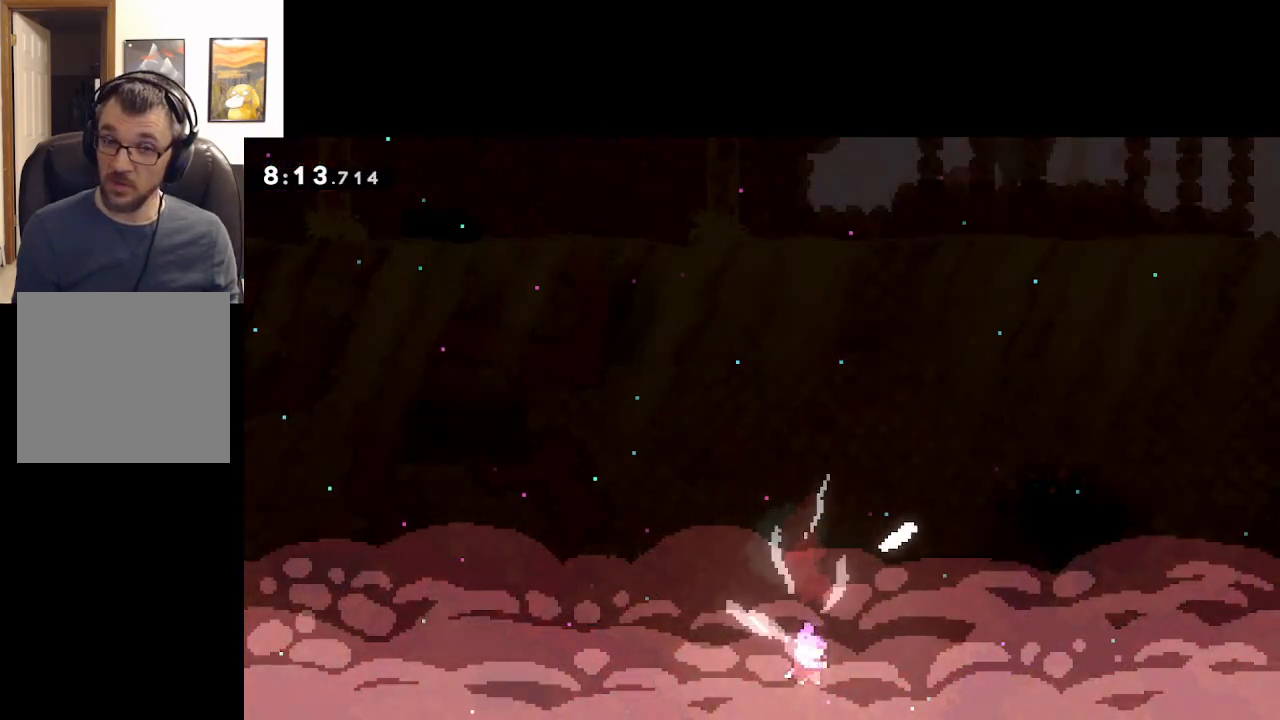
{"buttons": [], "left_stick": "up-right", "events": [[17, "left_stick", "up-right"]]}
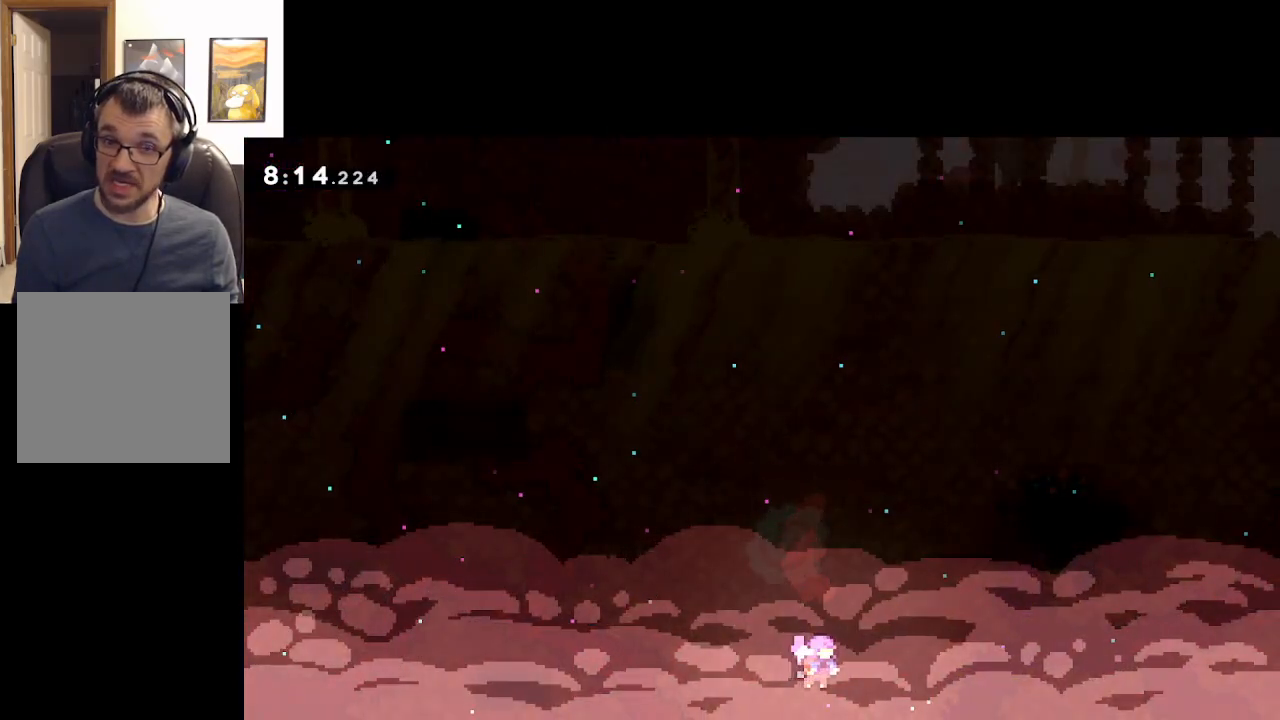
{"buttons": [], "left_stick": "up-right", "events": []}
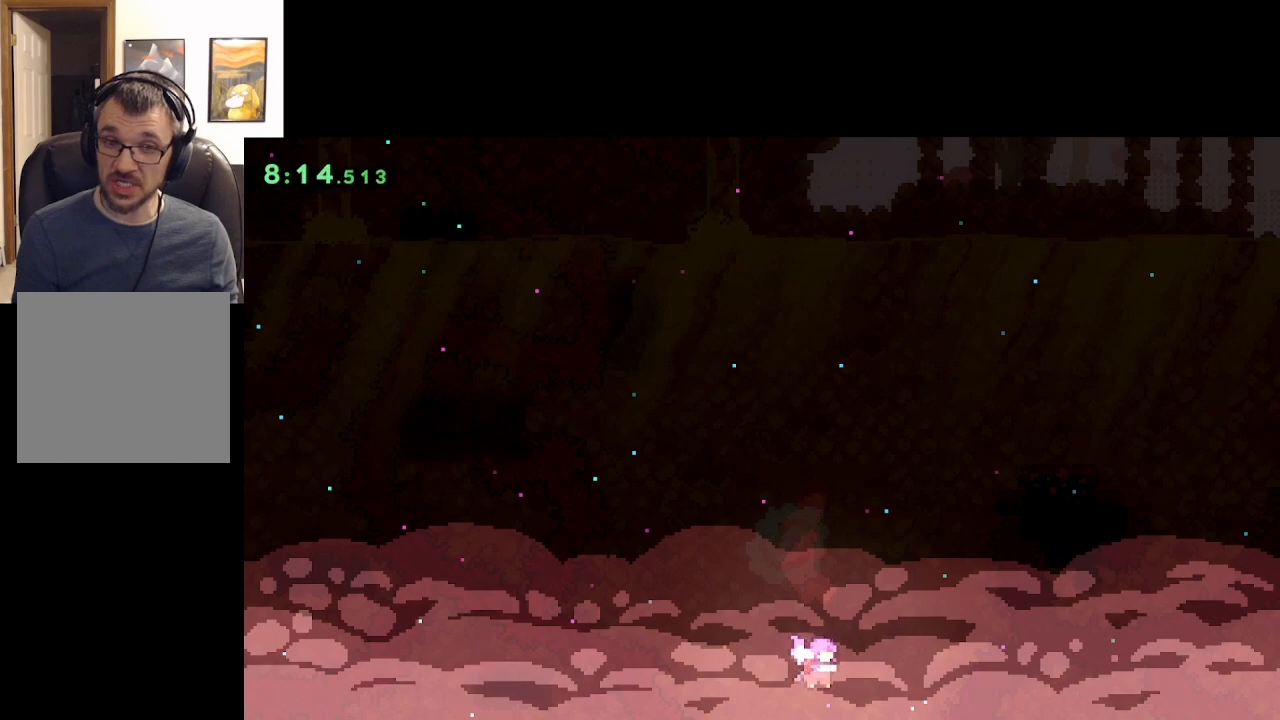
{"buttons": [], "left_stick": "up-right", "events": []}
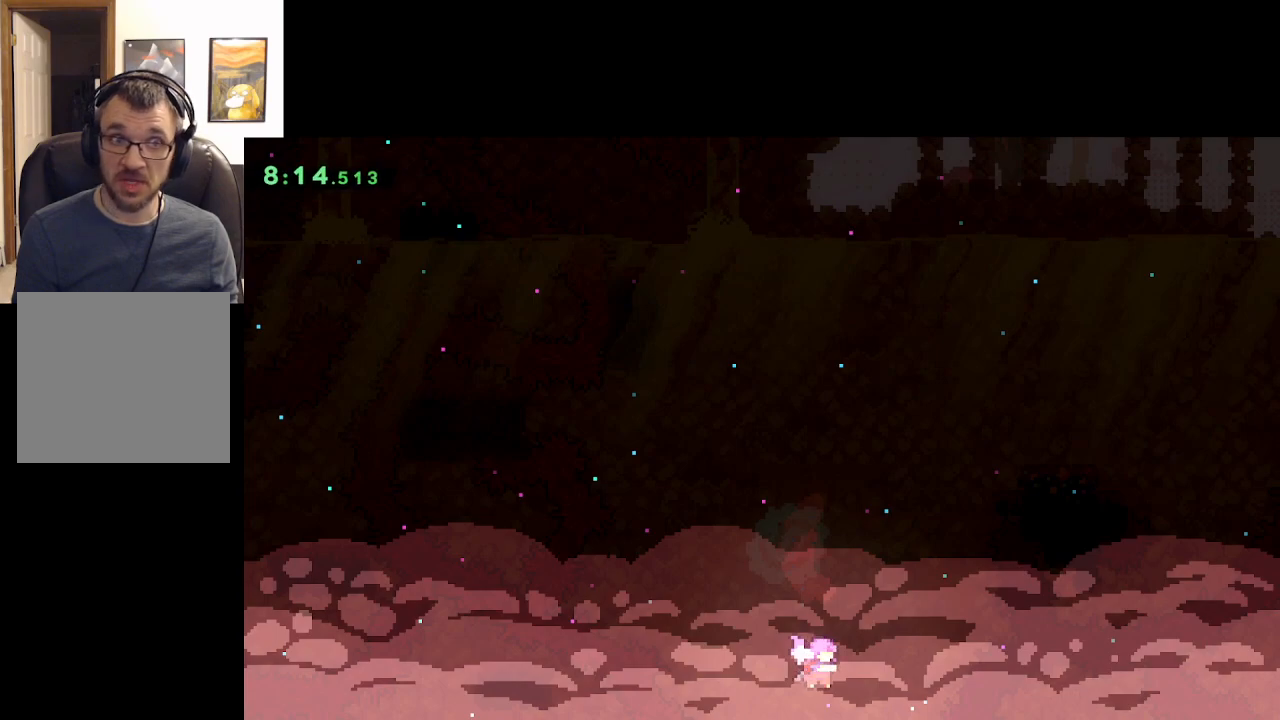
{"buttons": [], "left_stick": "center", "events": [[500, "left_stick", "center"]]}
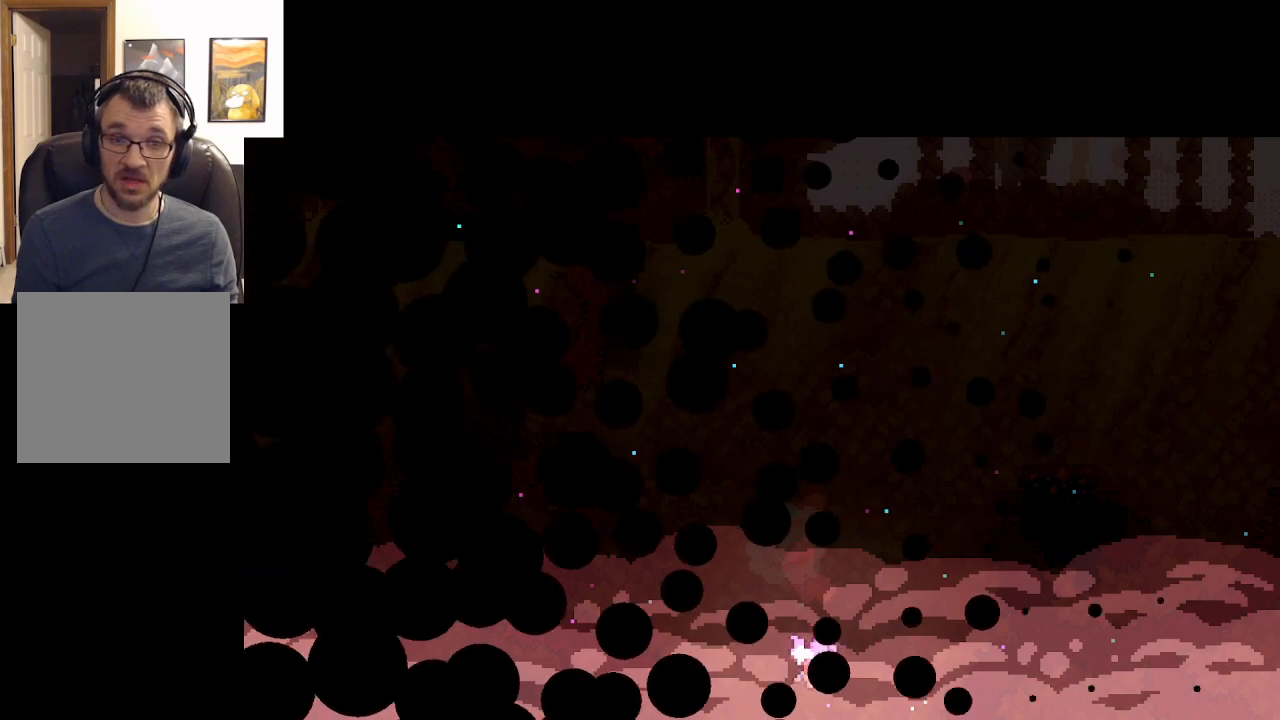
{"buttons": [], "left_stick": "center", "events": []}
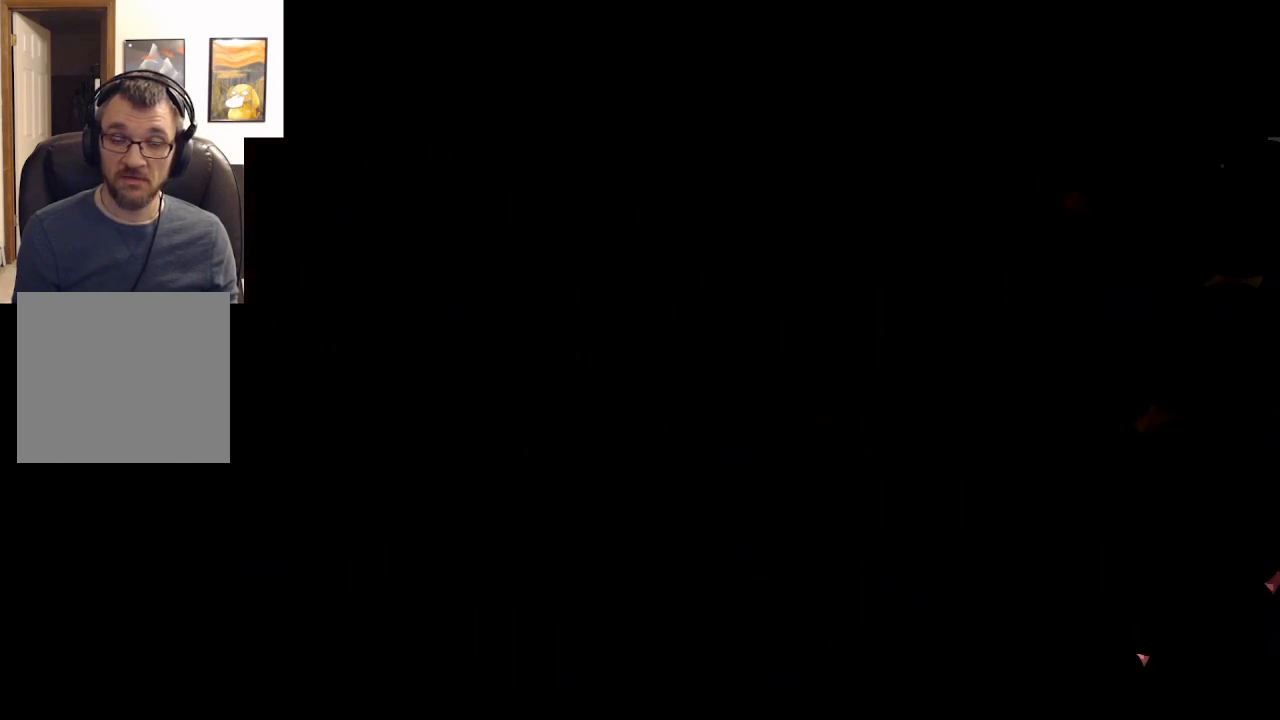
{"buttons": [], "left_stick": "center", "events": []}
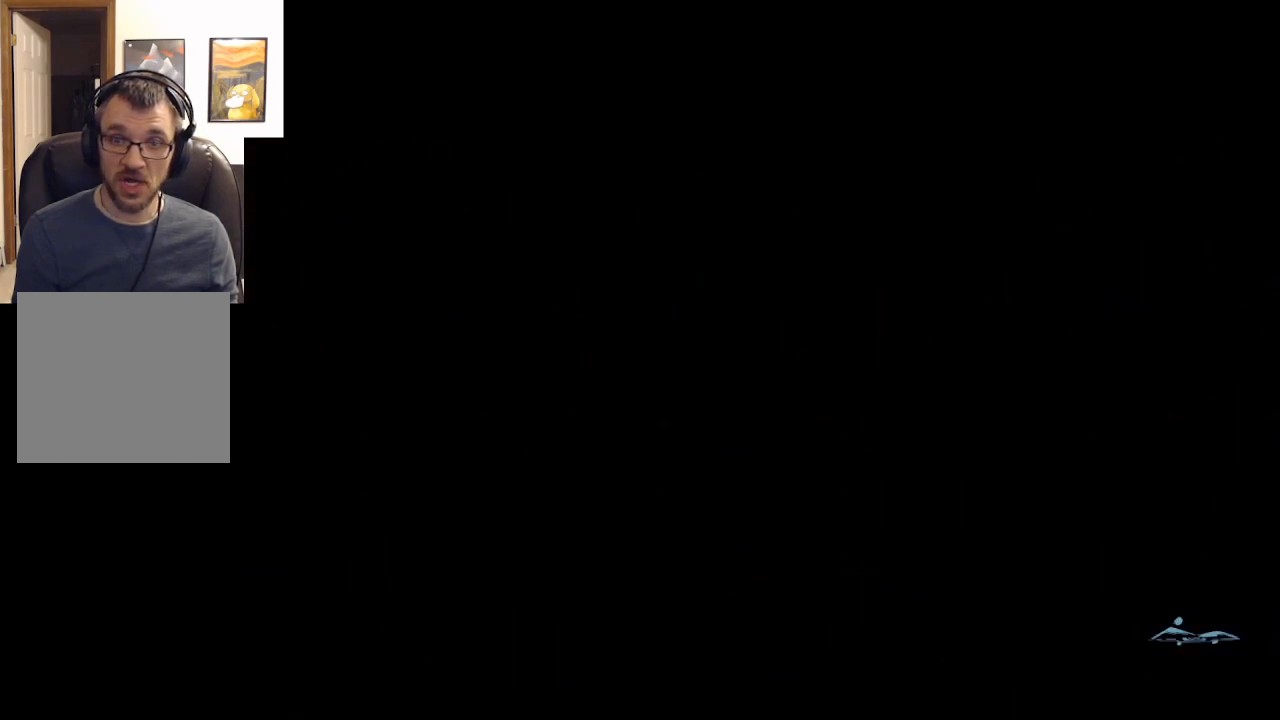
{"buttons": [], "left_stick": "center", "events": []}
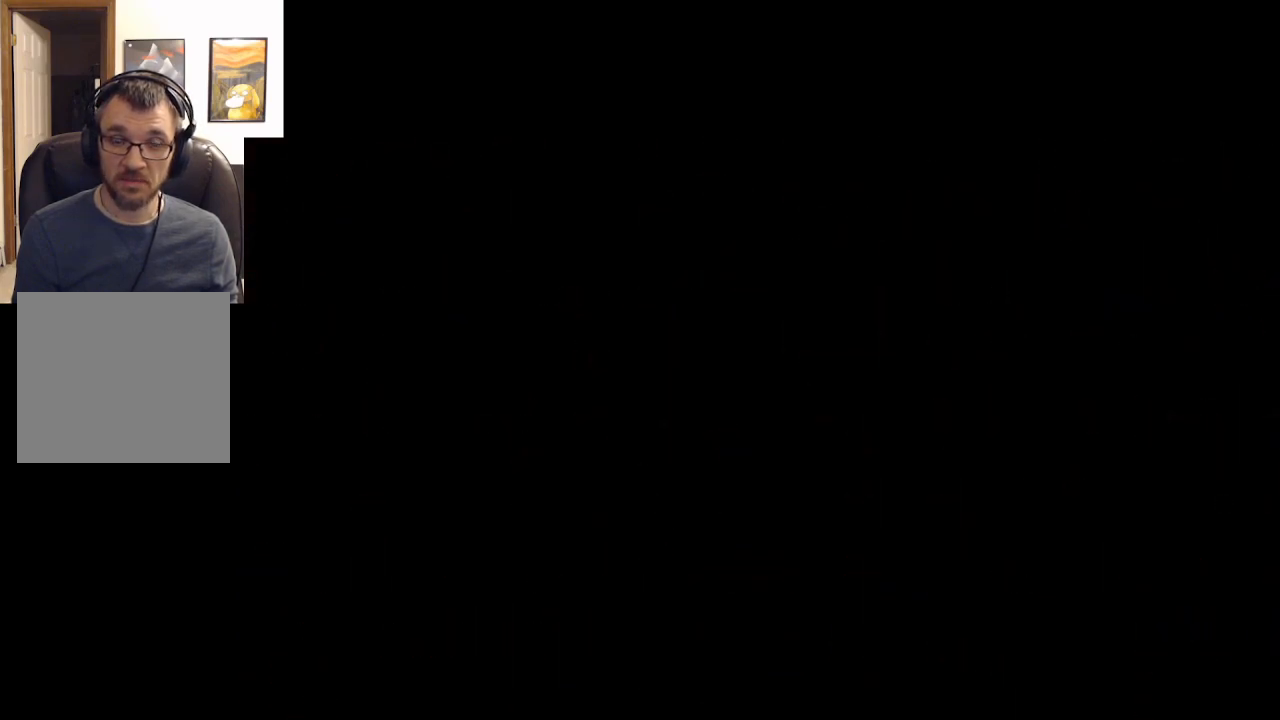
{"buttons": [], "left_stick": "center", "events": []}
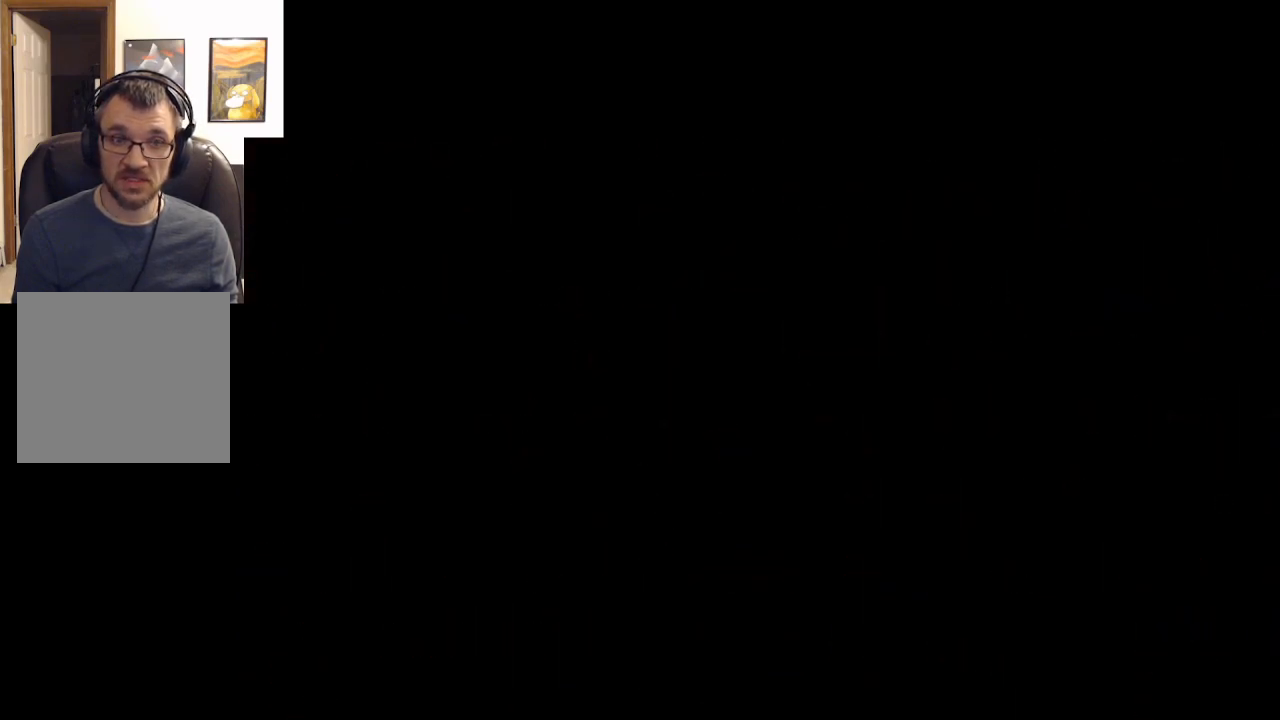
{"buttons": [], "left_stick": "center", "events": []}
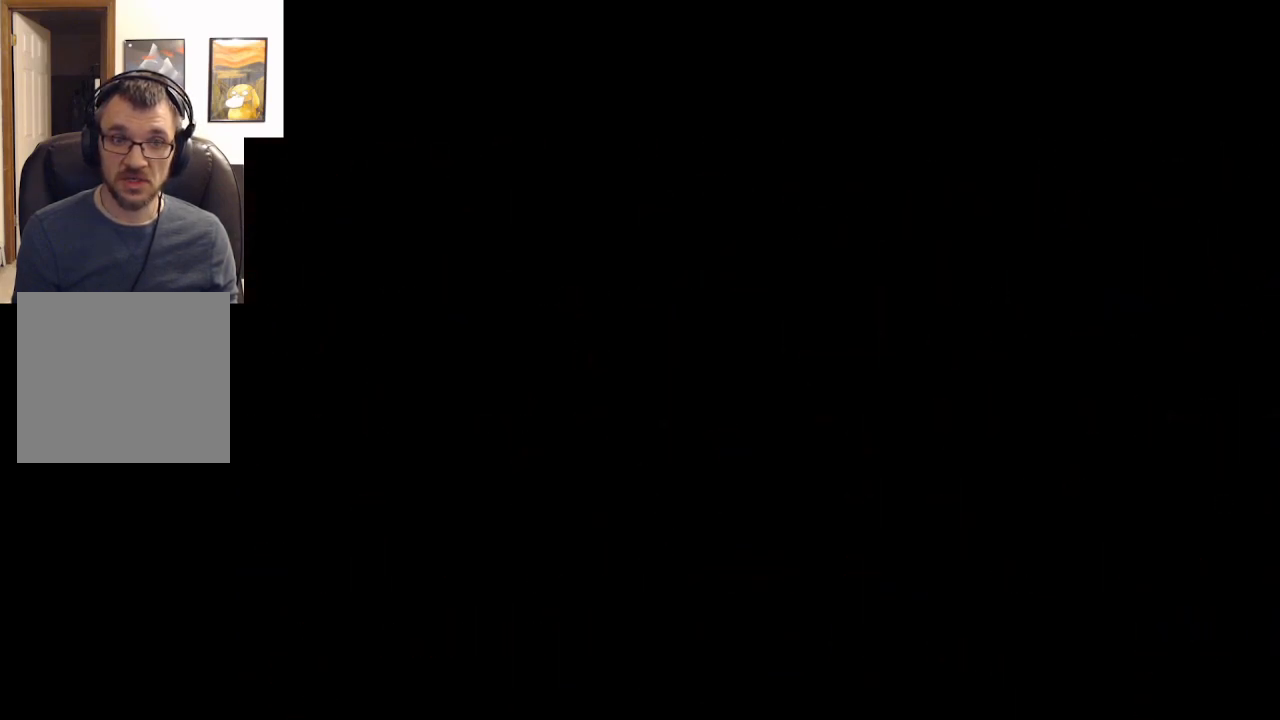
{"buttons": [], "left_stick": "center", "events": []}
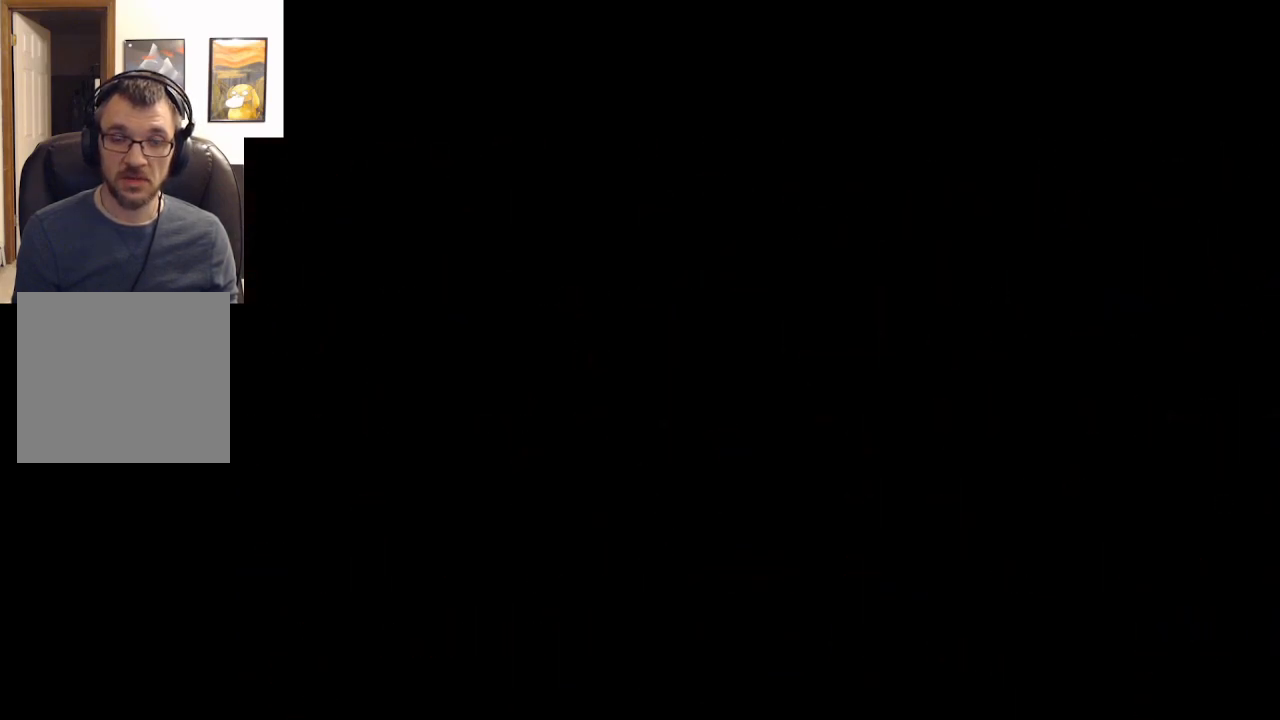
{"buttons": [], "left_stick": "center", "events": []}
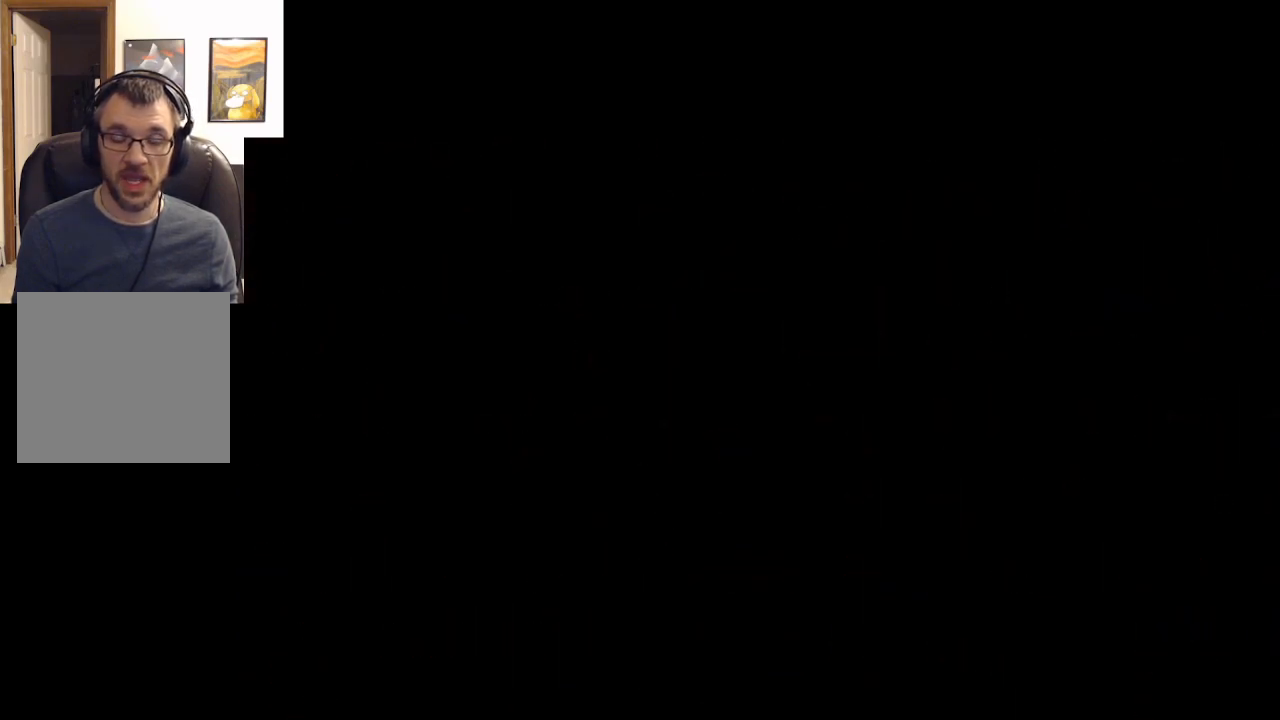
{"buttons": [], "left_stick": "center", "events": []}
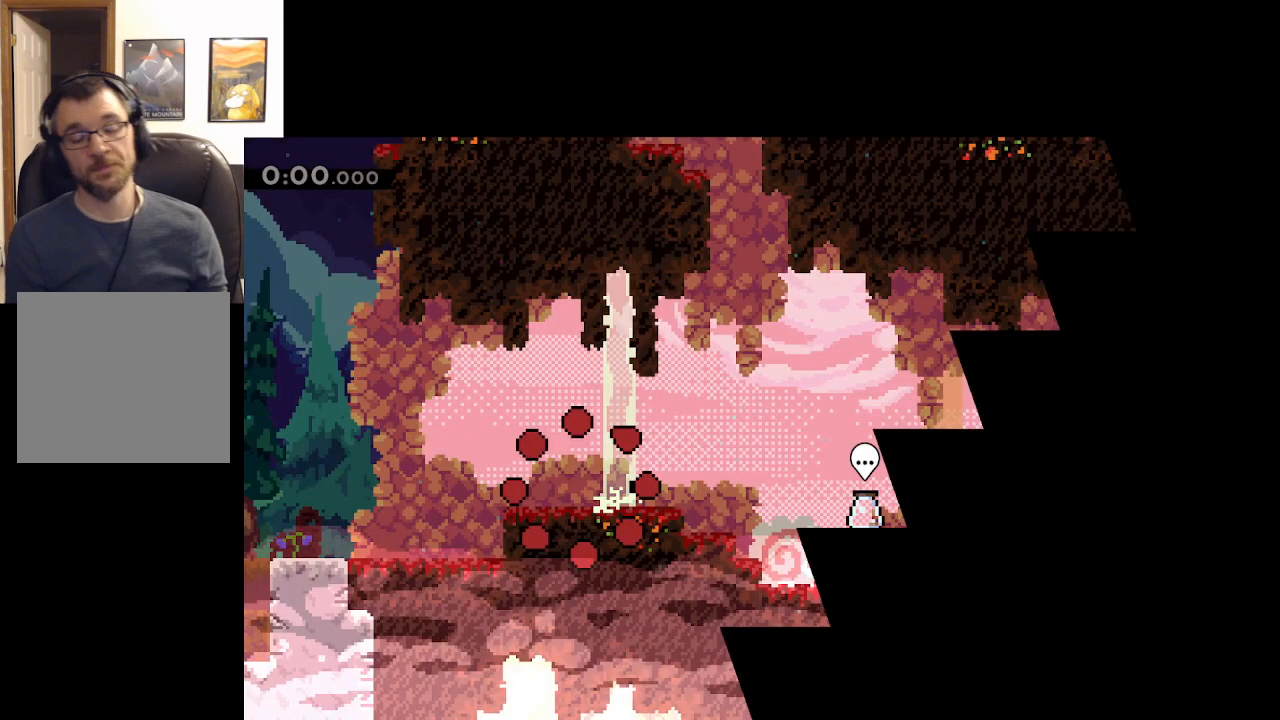
{"buttons": [], "left_stick": "center", "events": []}
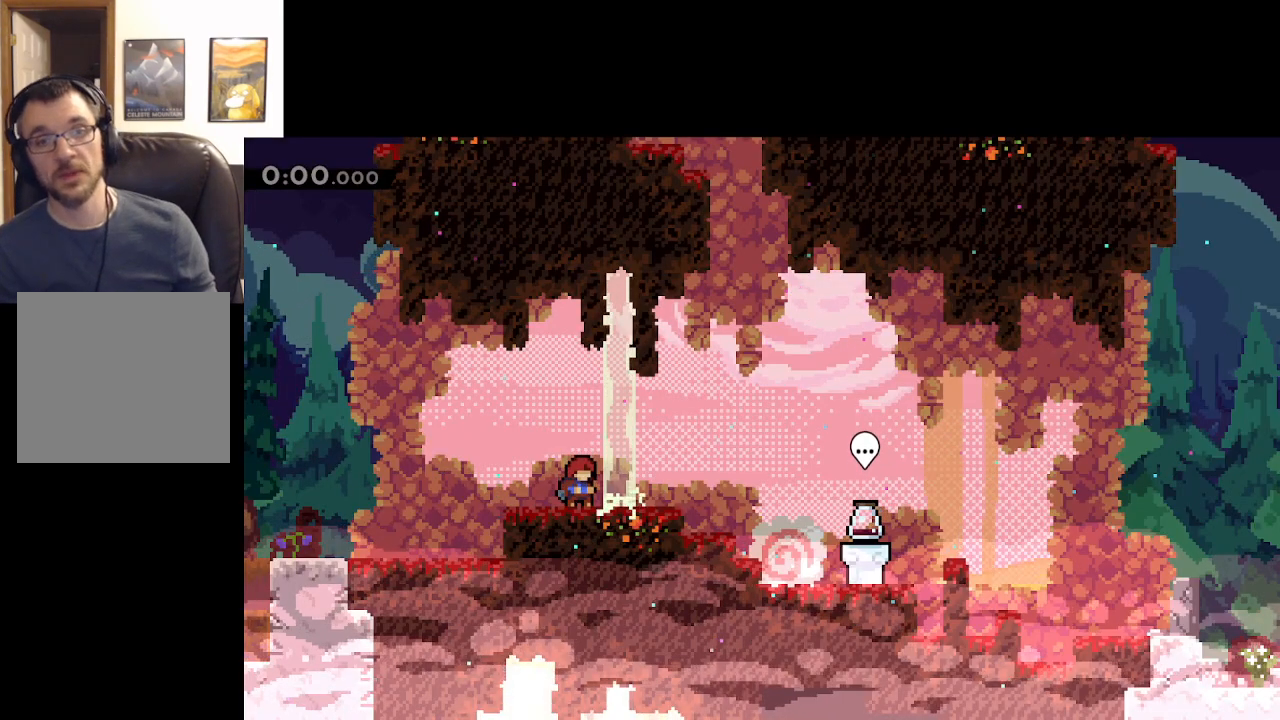
{"buttons": [], "left_stick": "center", "events": []}
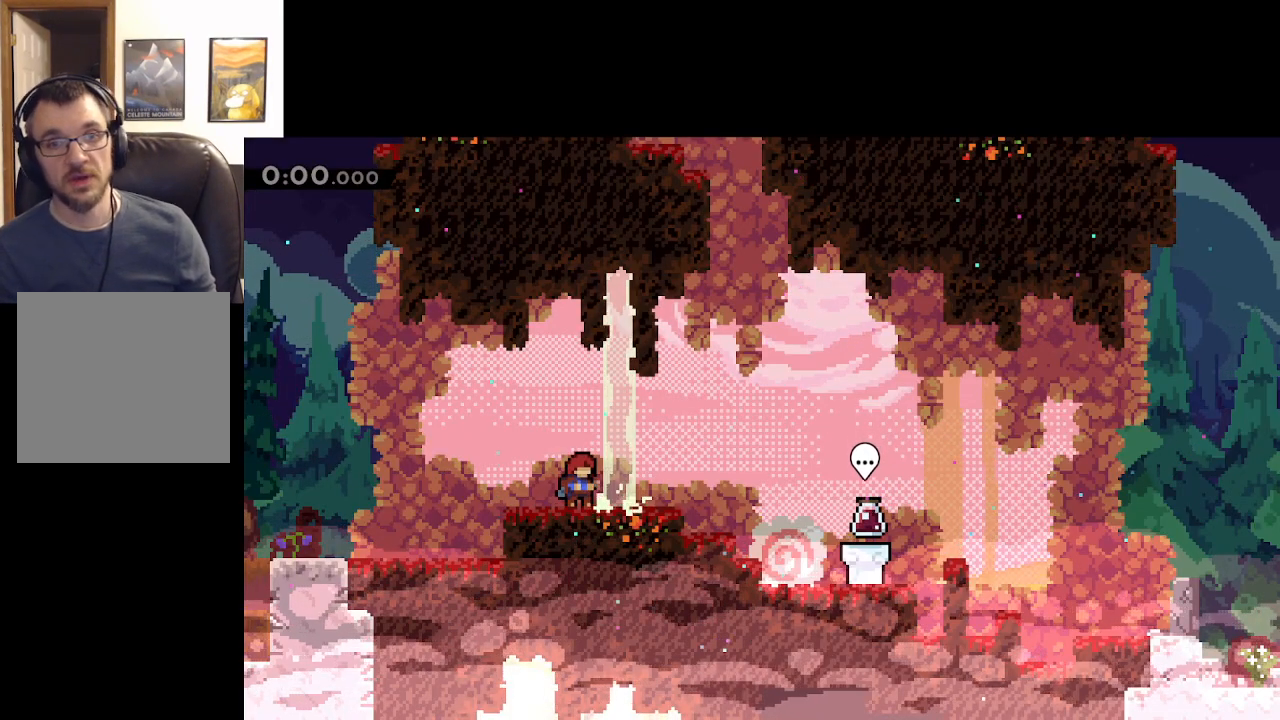
{"buttons": ["A"], "left_stick": "right", "events": [[167, "left_stick", "right"], [467, "A", "down"]]}
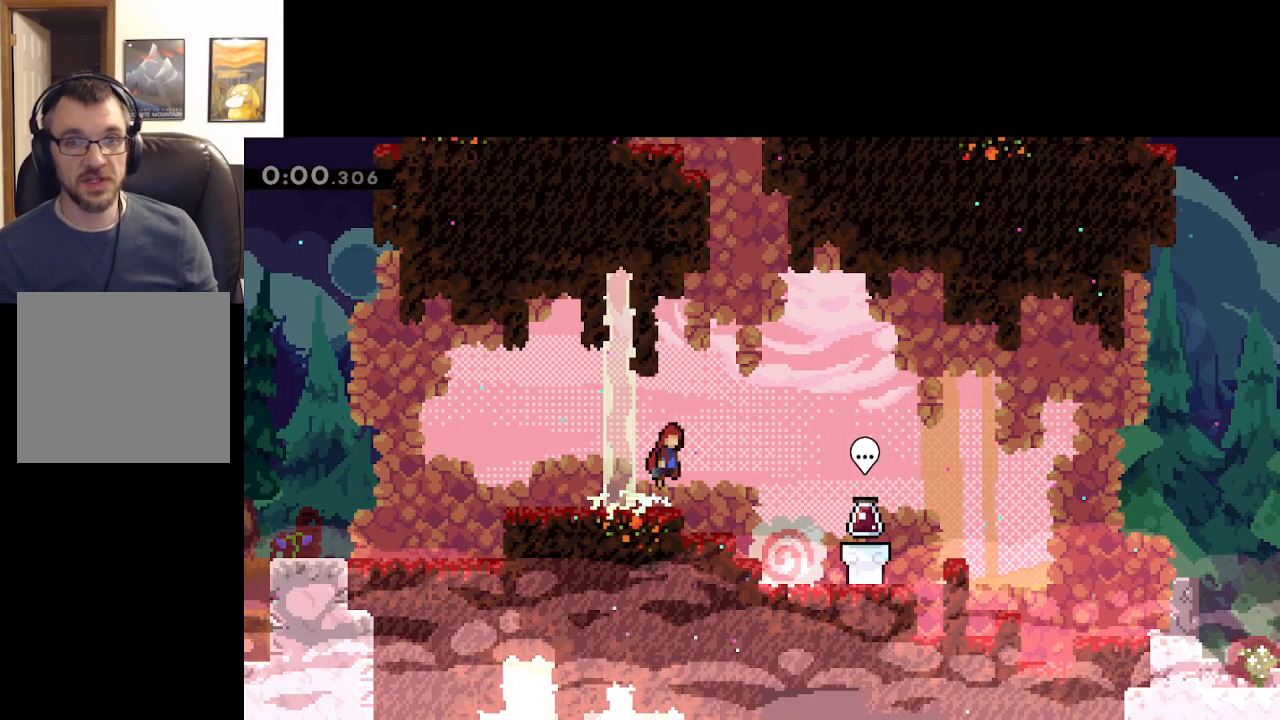
{"buttons": [], "left_stick": "right", "events": [[267, "A", "up"]]}
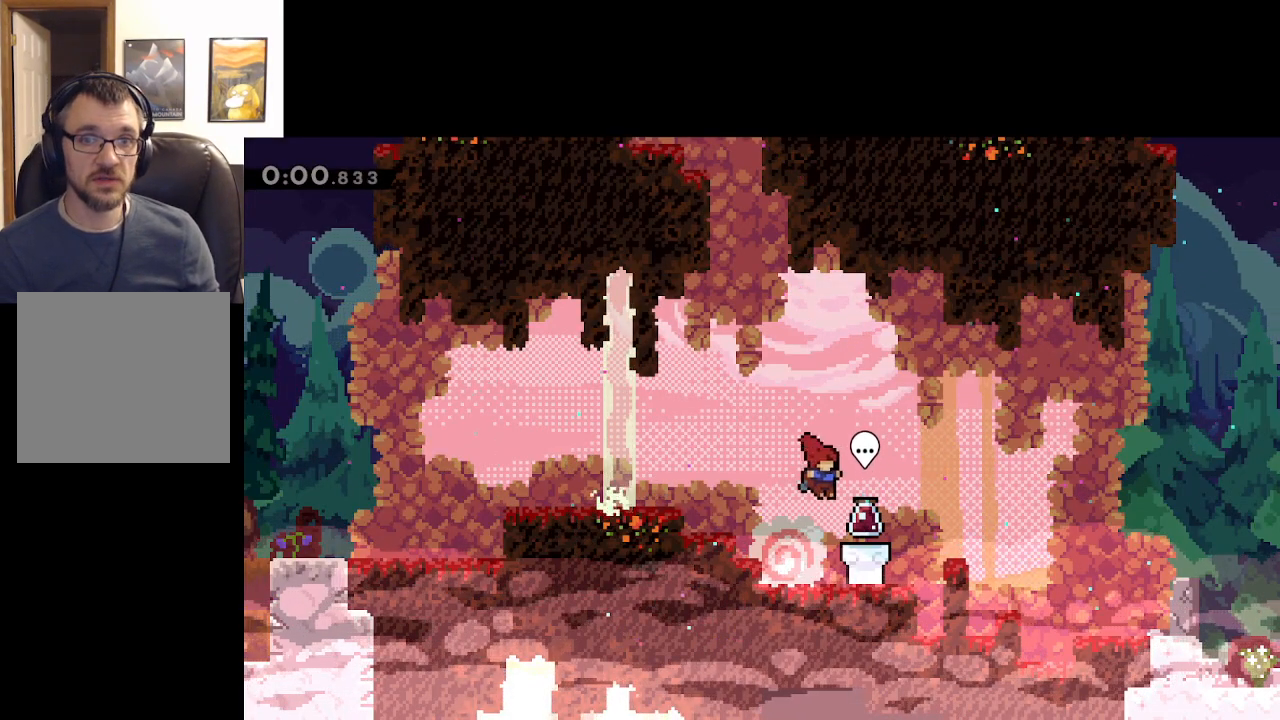
{"buttons": [], "left_stick": "center", "events": [[133, "left_stick", "center"], [183, "B", "down"], [333, "B", "up"]]}
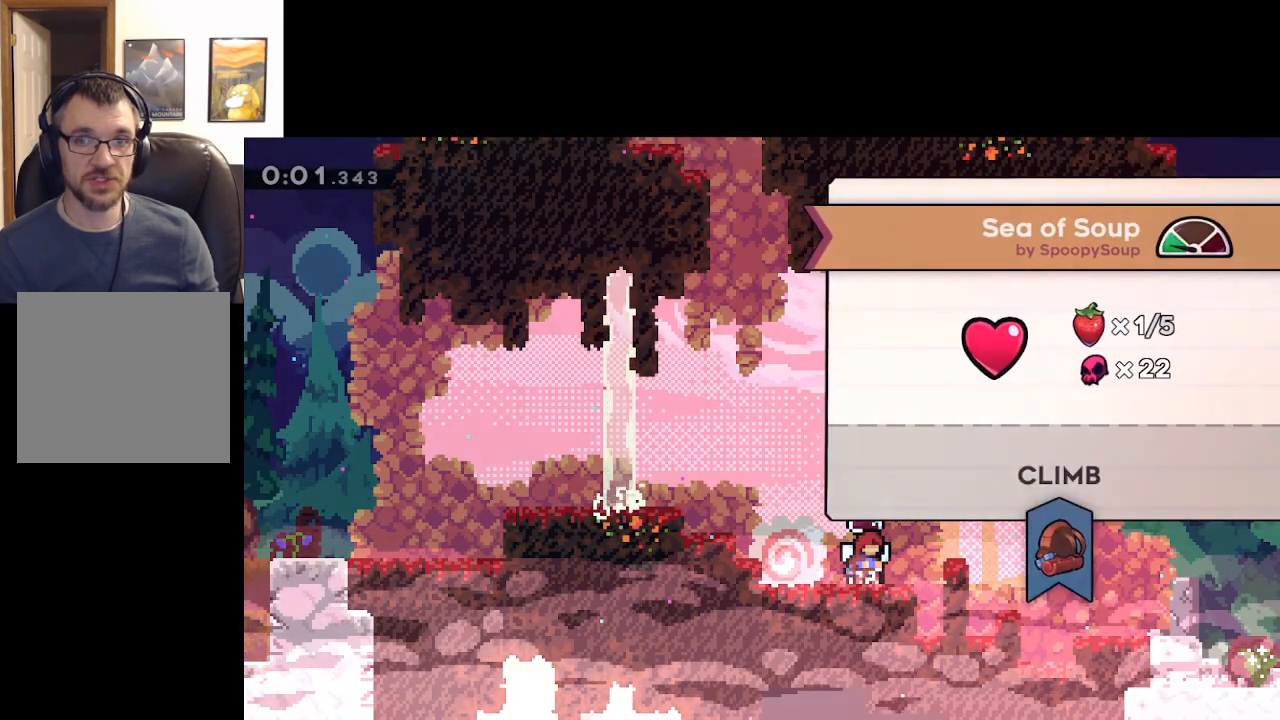
{"buttons": [], "left_stick": "center", "events": []}
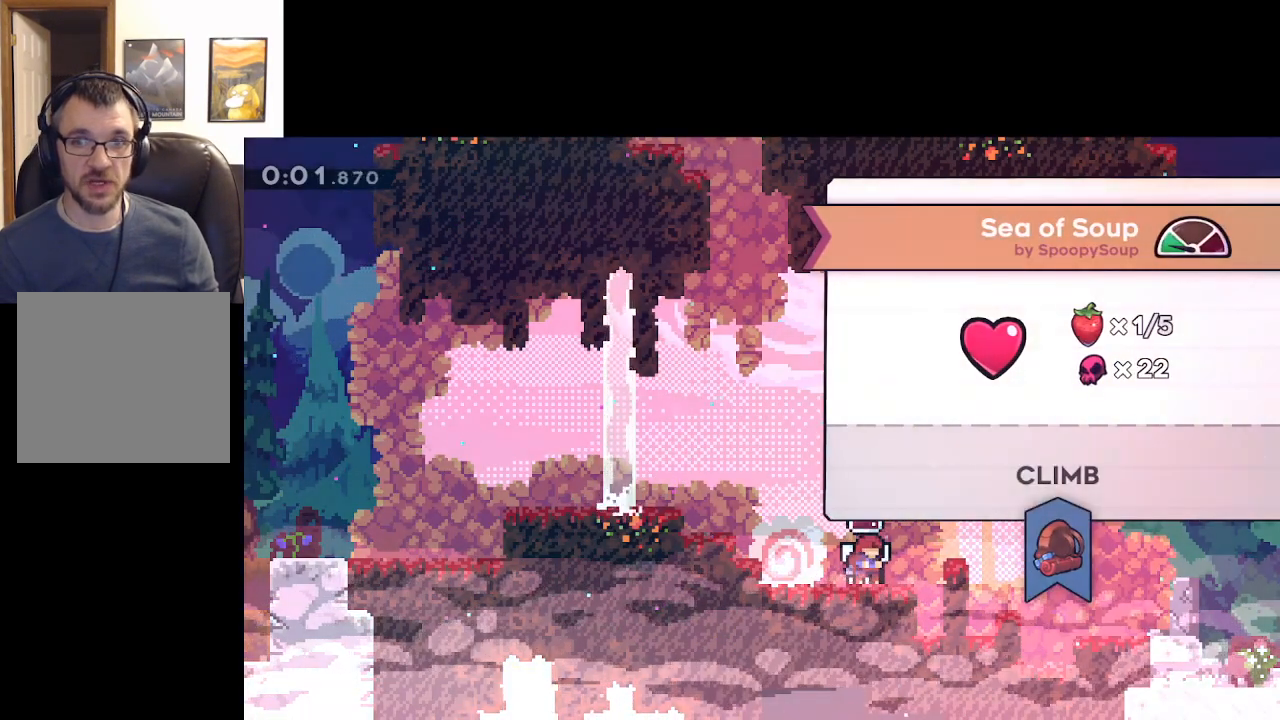
{"buttons": [], "left_stick": "center", "events": []}
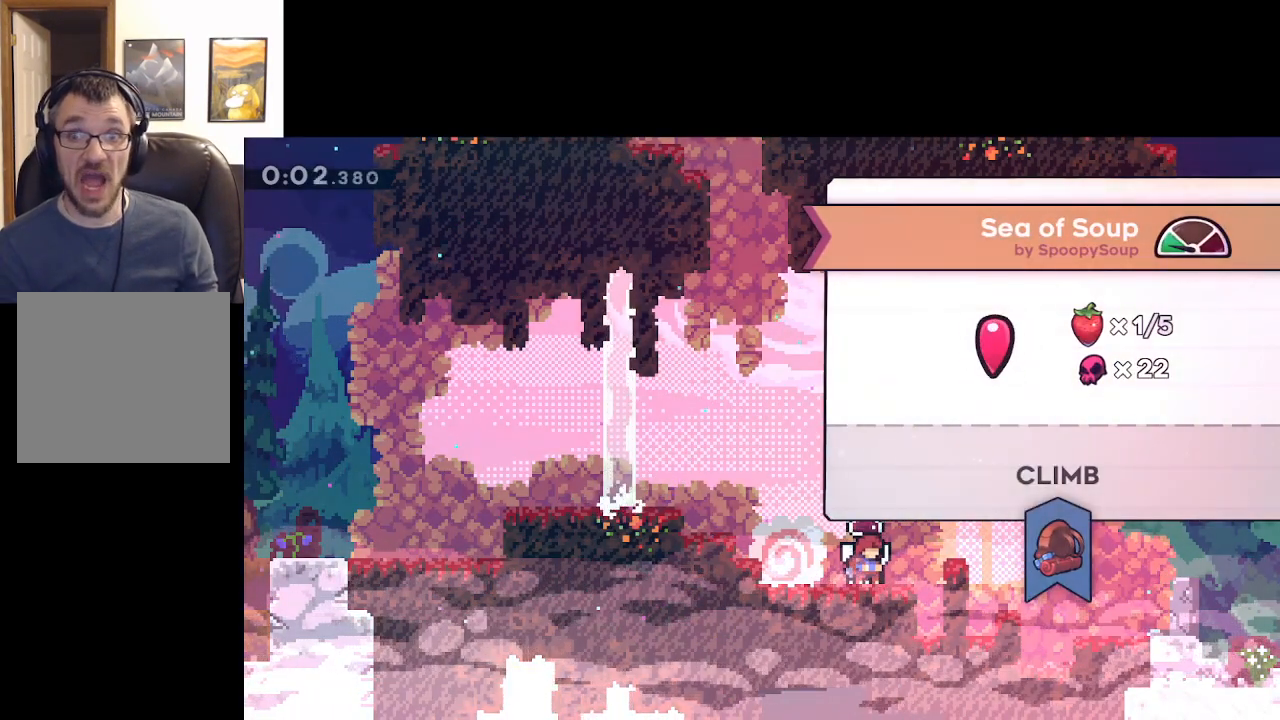
{"buttons": [], "left_stick": "center", "events": []}
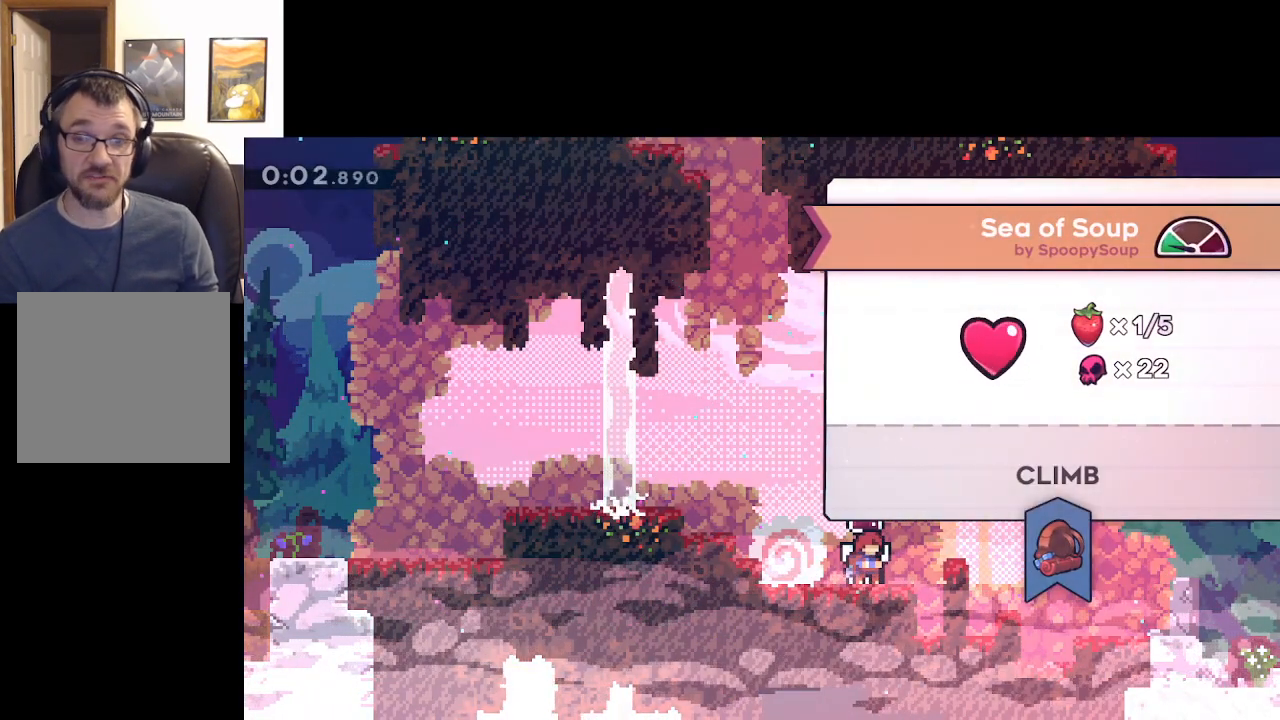
{"buttons": [], "left_stick": "center", "events": []}
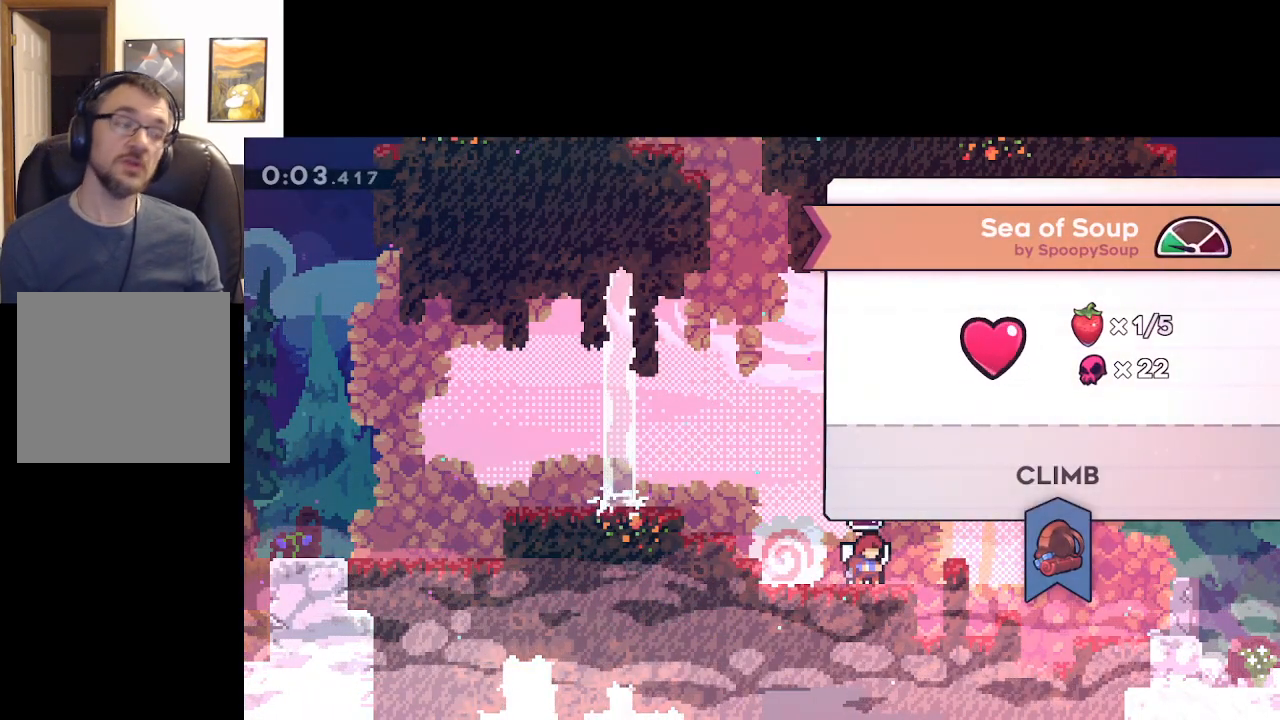
{"buttons": [], "left_stick": "center", "events": []}
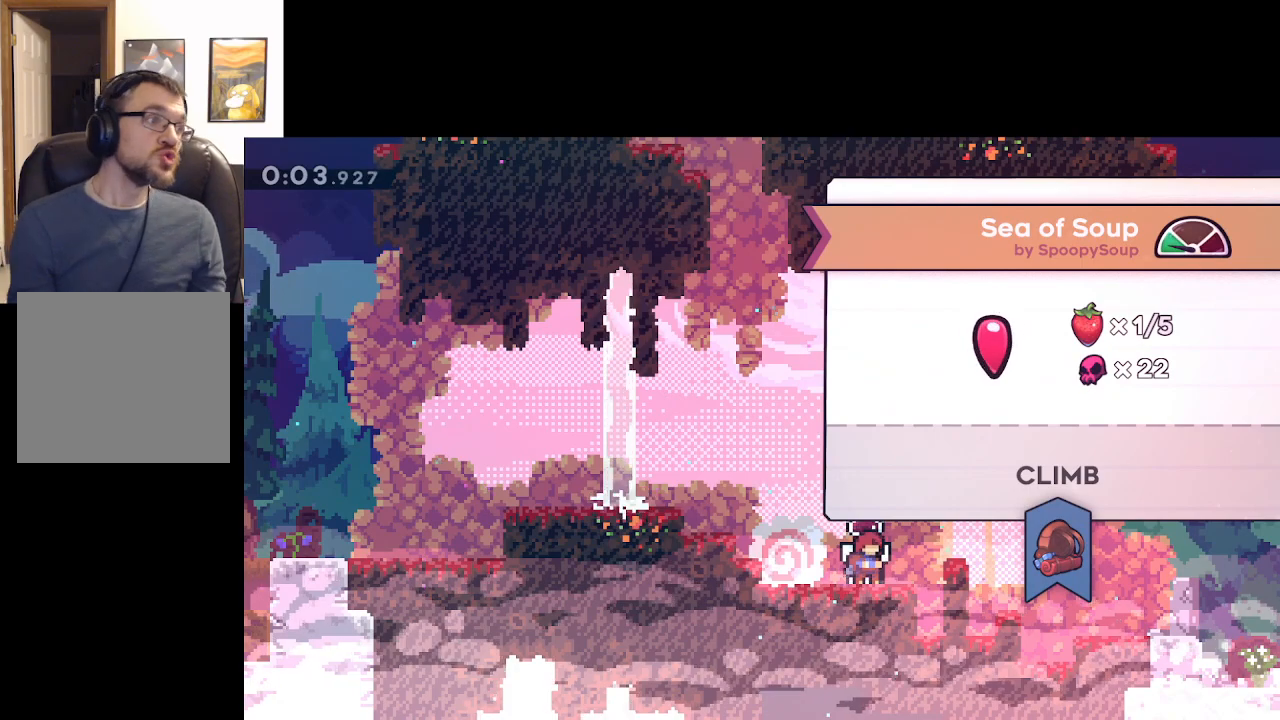
{"buttons": [], "left_stick": "center", "events": []}
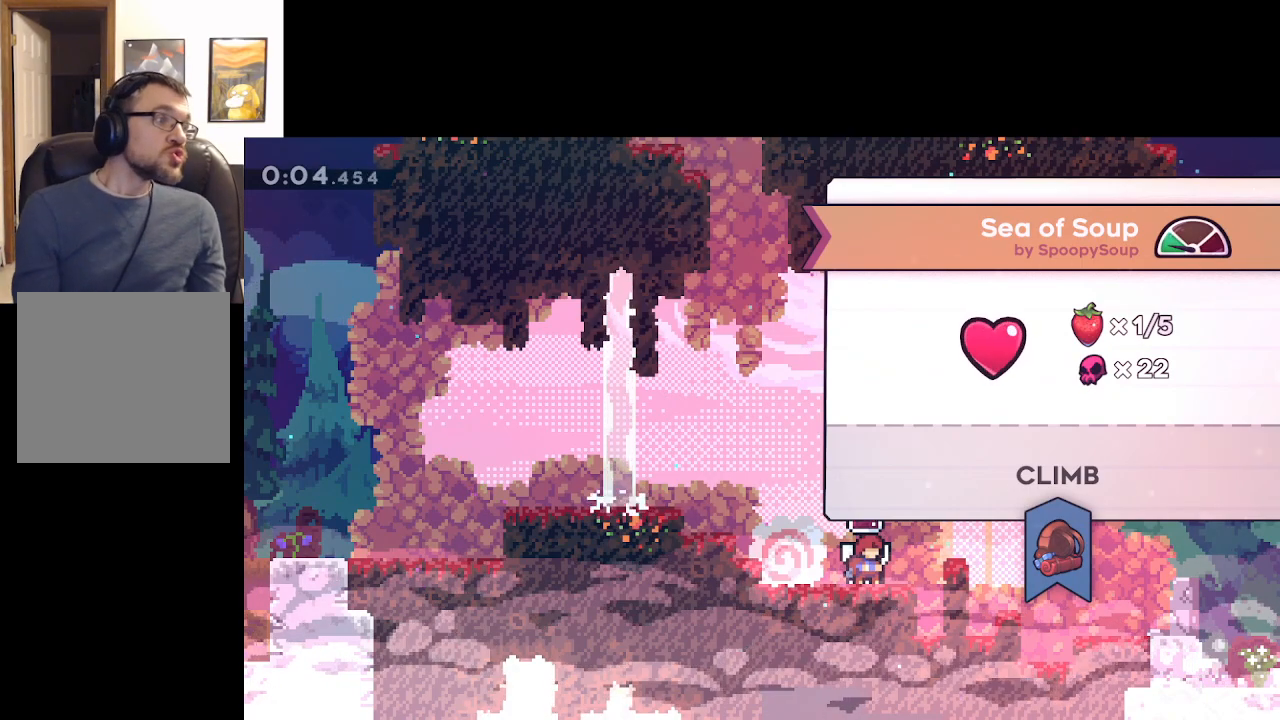
{"buttons": [], "left_stick": "center", "events": []}
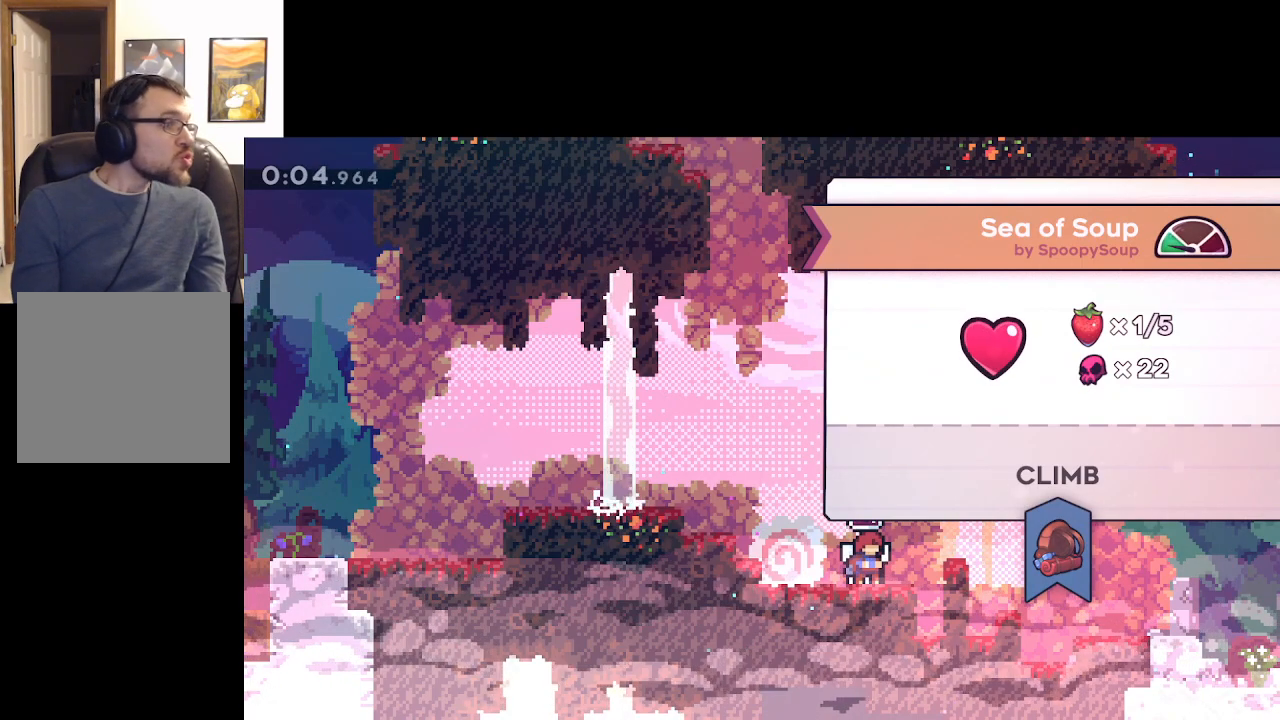
{"buttons": [], "left_stick": "center", "events": [[300, "A", "down"], [417, "A", "up"]]}
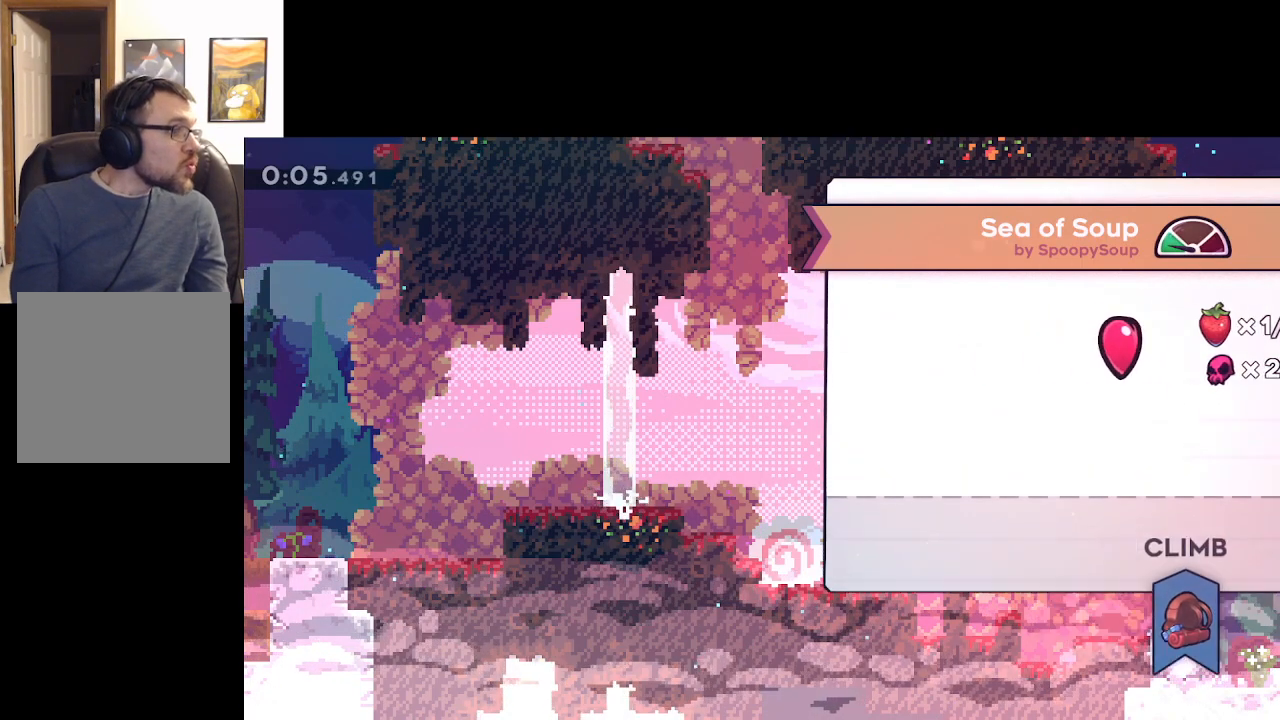
{"buttons": ["A"], "left_stick": "center", "events": [[417, "A", "down"]]}
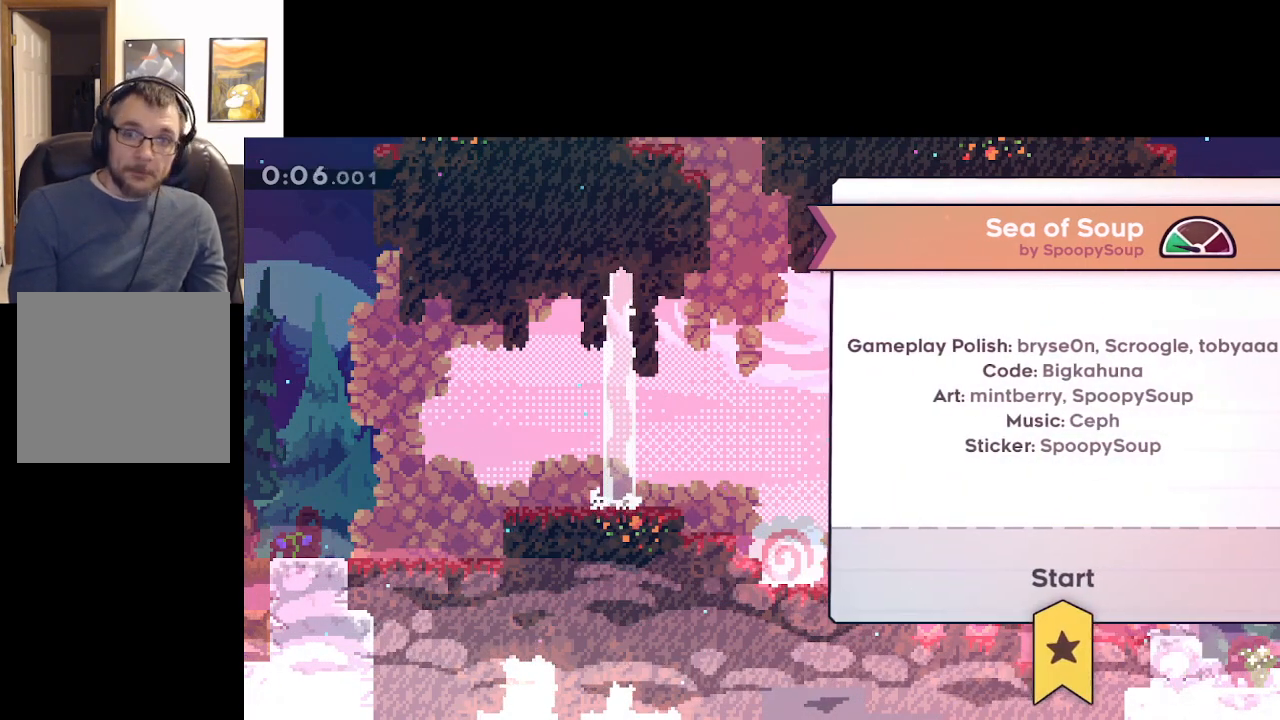
{"buttons": [], "left_stick": "center", "events": [[83, "A", "up"], [167, "A", "down"], [333, "A", "up"]]}